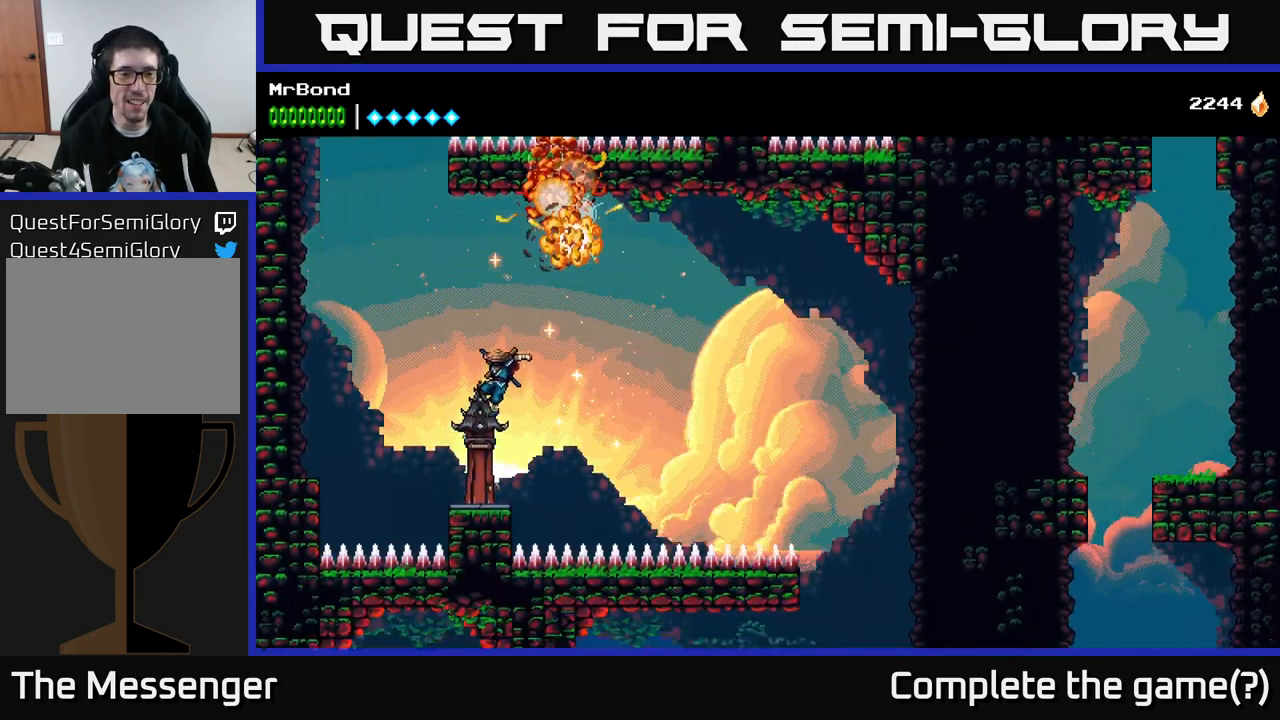
Gameplay with a controller (Xbox layout); each line is a JSON object with the inputs held at the frame after it. "events" lists button and stick changes between this image and that frame as [ms after this image, input, new state], when the widget could be followed in between. Not read: left_stick.
{"buttons": ["DPAD_UP"], "right_stick": "center", "events": [[33, "DPAD_LEFT", "up"], [66, "DPAD_UP", "down"], [250, "DPAD_LEFT", "down"], [300, "A", "down"], [400, "DPAD_UP", "up"], [416, "A", "up"], [483, "DPAD_UP", "down"], [500, "DPAD_LEFT", "up"]]}
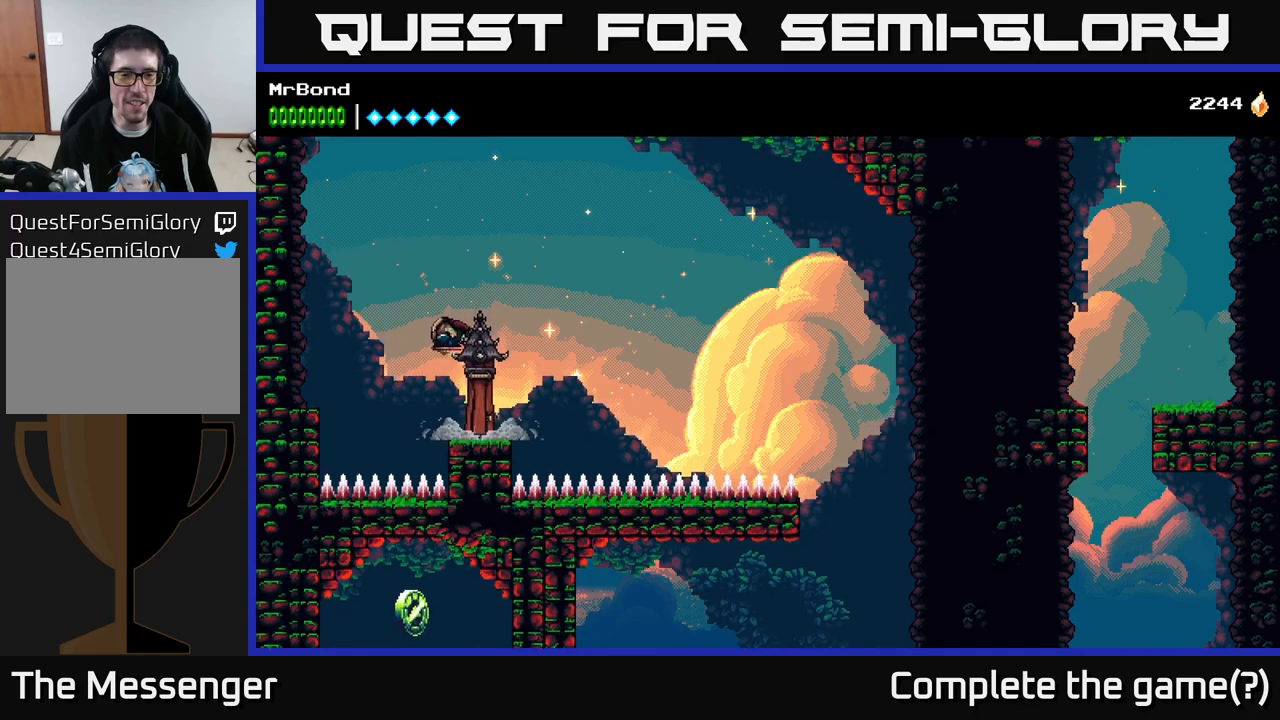
{"buttons": ["DPAD_UP"], "right_stick": "center", "events": [[167, "DPAD_RIGHT", "down"], [317, "DPAD_RIGHT", "up"], [467, "DPAD_RIGHT", "down"], [500, "DPAD_RIGHT", "up"]]}
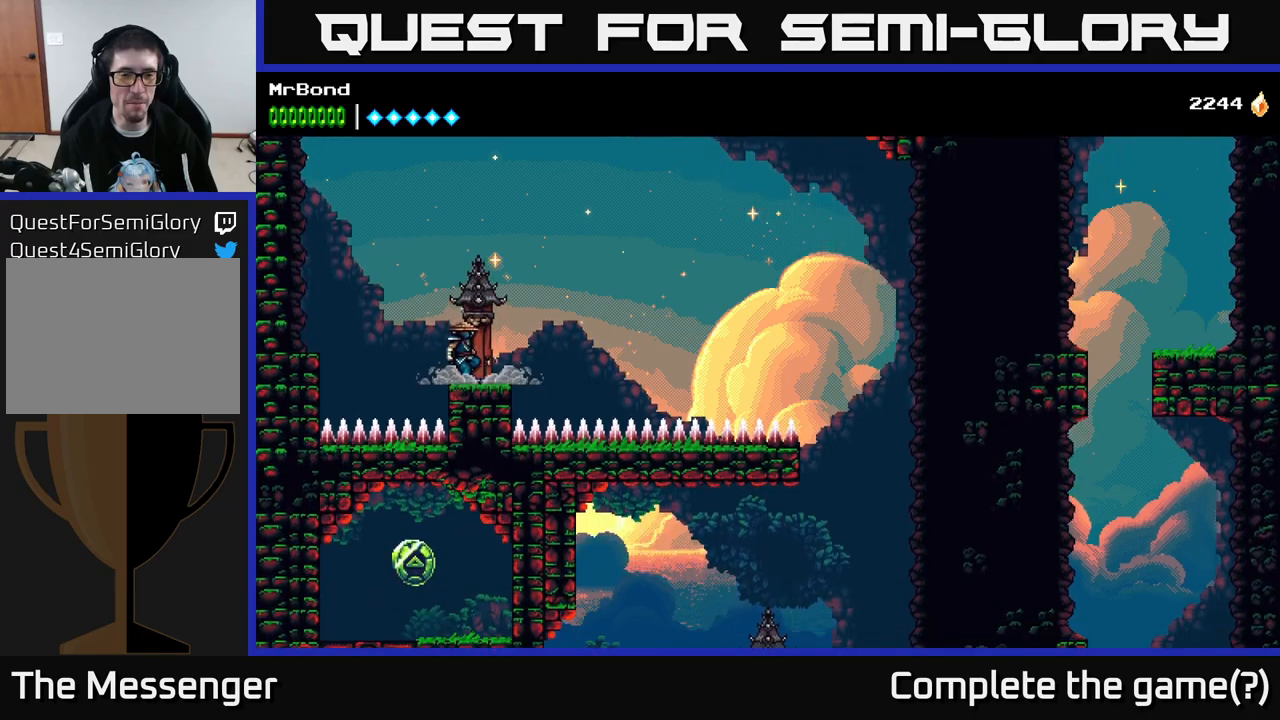
{"buttons": [], "right_stick": "center", "events": [[150, "DPAD_LEFT", "down"], [300, "DPAD_LEFT", "up"], [333, "DPAD_UP", "up"]]}
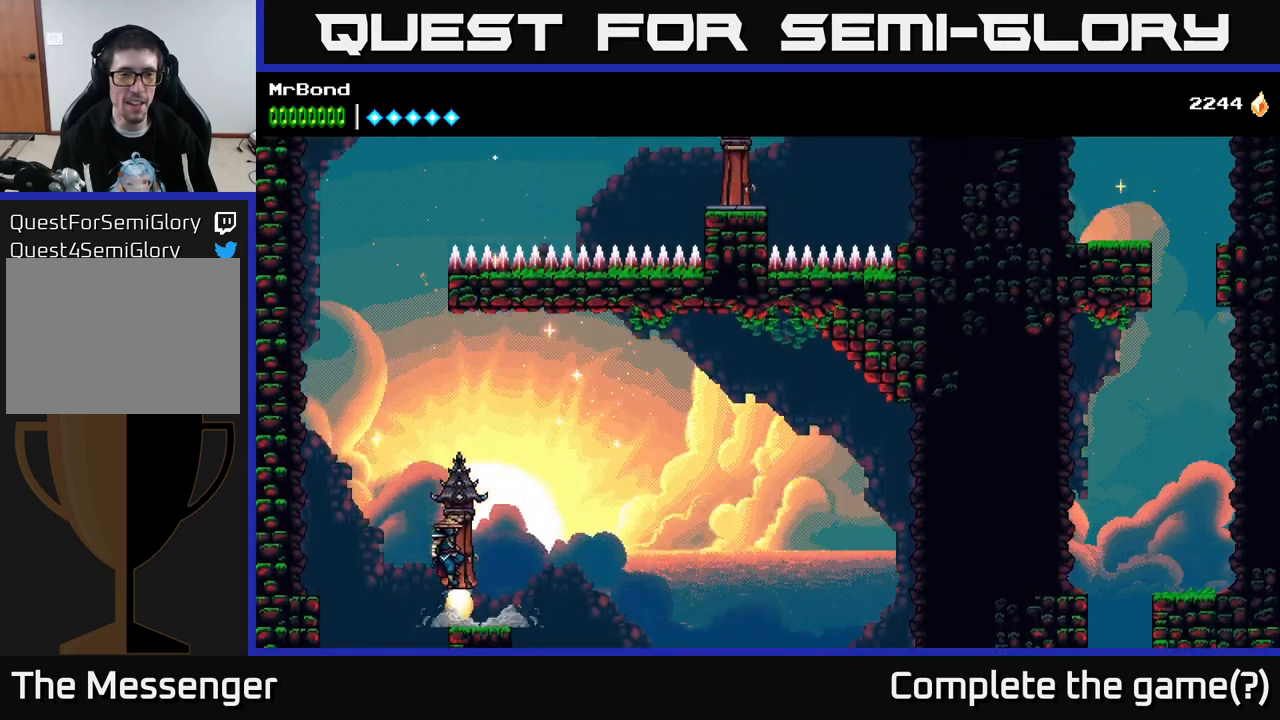
{"buttons": [], "right_stick": "center", "events": [[67, "DPAD_LEFT", "down"], [233, "DPAD_LEFT", "up"]]}
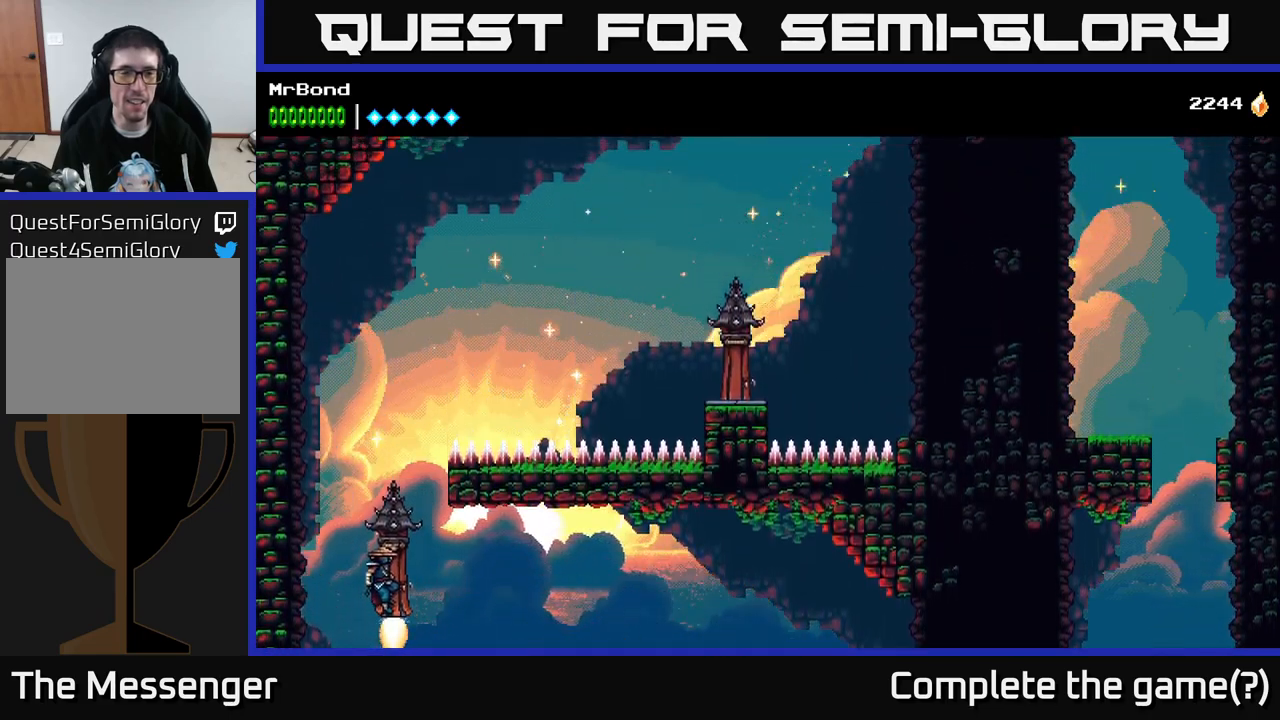
{"buttons": ["DPAD_RIGHT"], "right_stick": "center", "events": [[267, "DPAD_RIGHT", "down"]]}
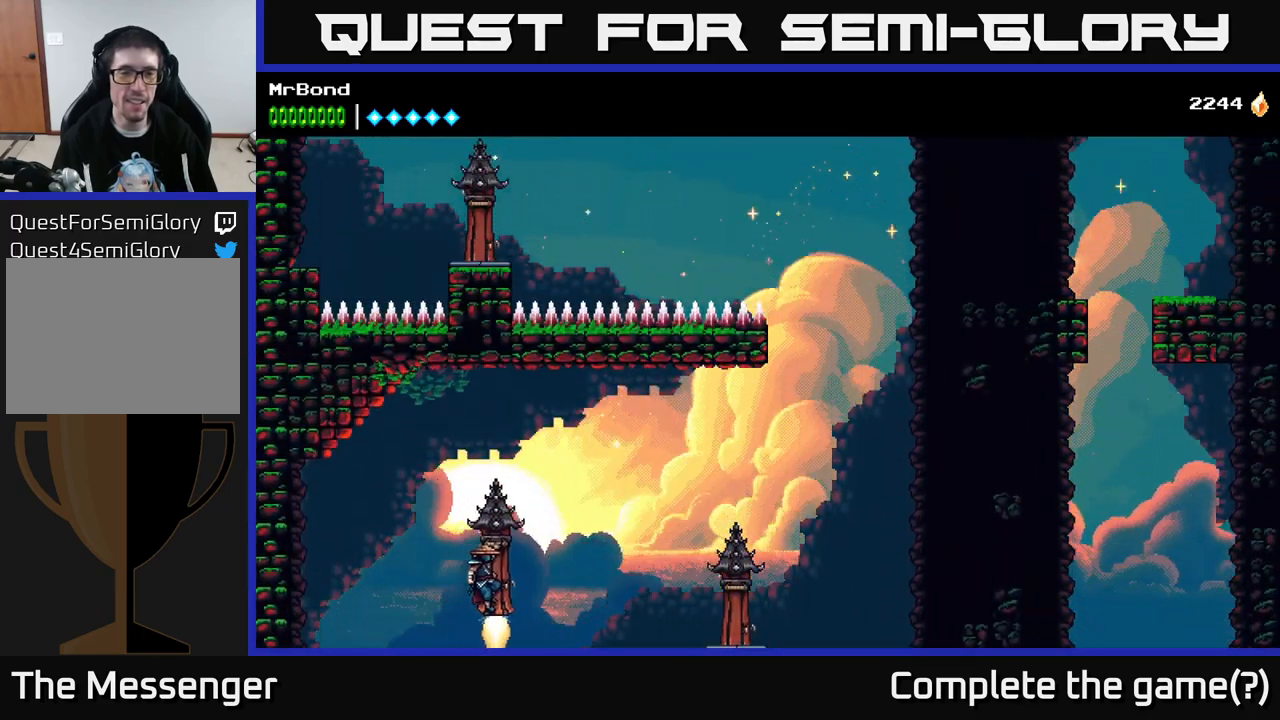
{"buttons": ["DPAD_RIGHT"], "right_stick": "center", "events": []}
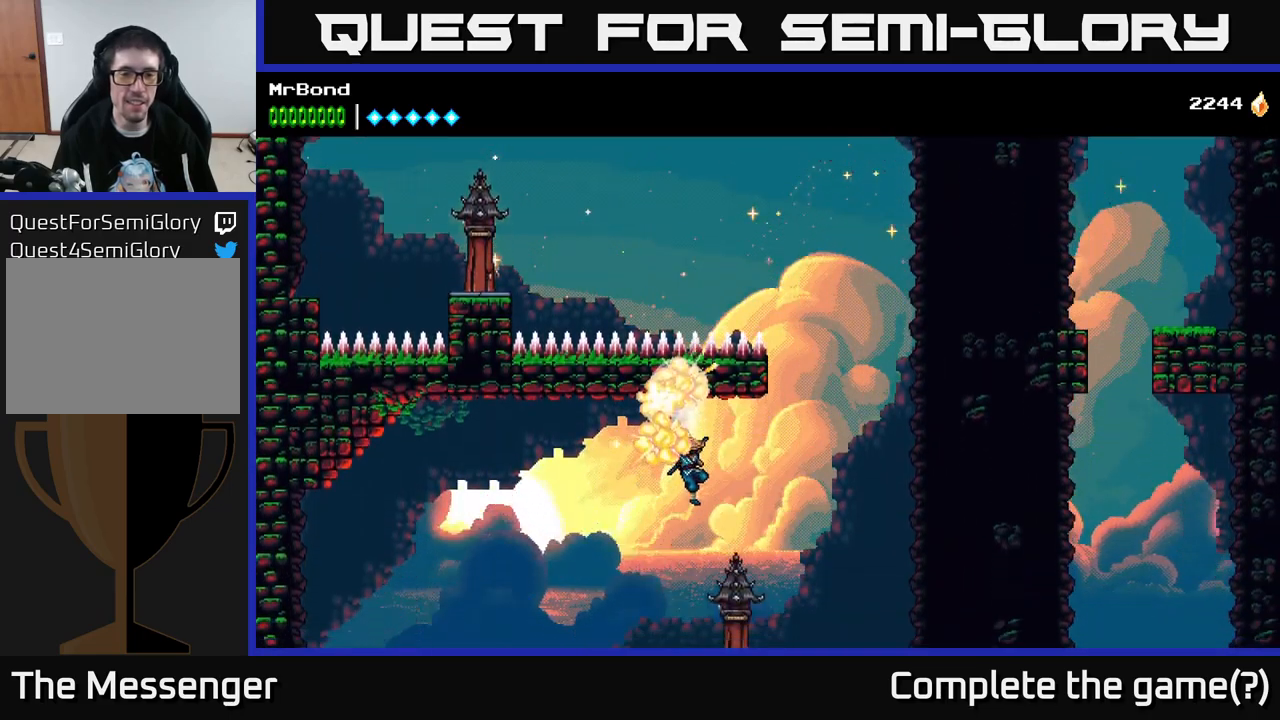
{"buttons": ["DPAD_UP"], "right_stick": "center", "events": [[133, "DPAD_RIGHT", "up"], [300, "DPAD_UP", "down"]]}
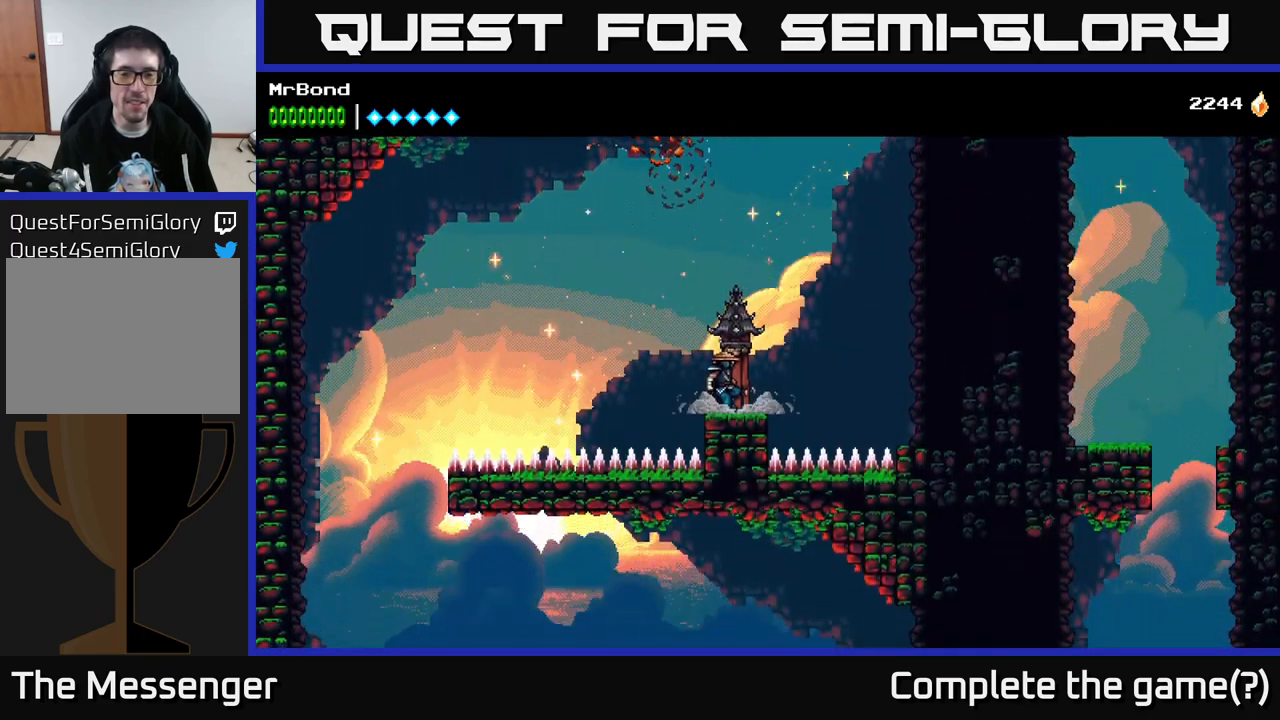
{"buttons": ["DPAD_RIGHT"], "right_stick": "center", "events": [[17, "DPAD_UP", "up"], [217, "DPAD_RIGHT", "down"]]}
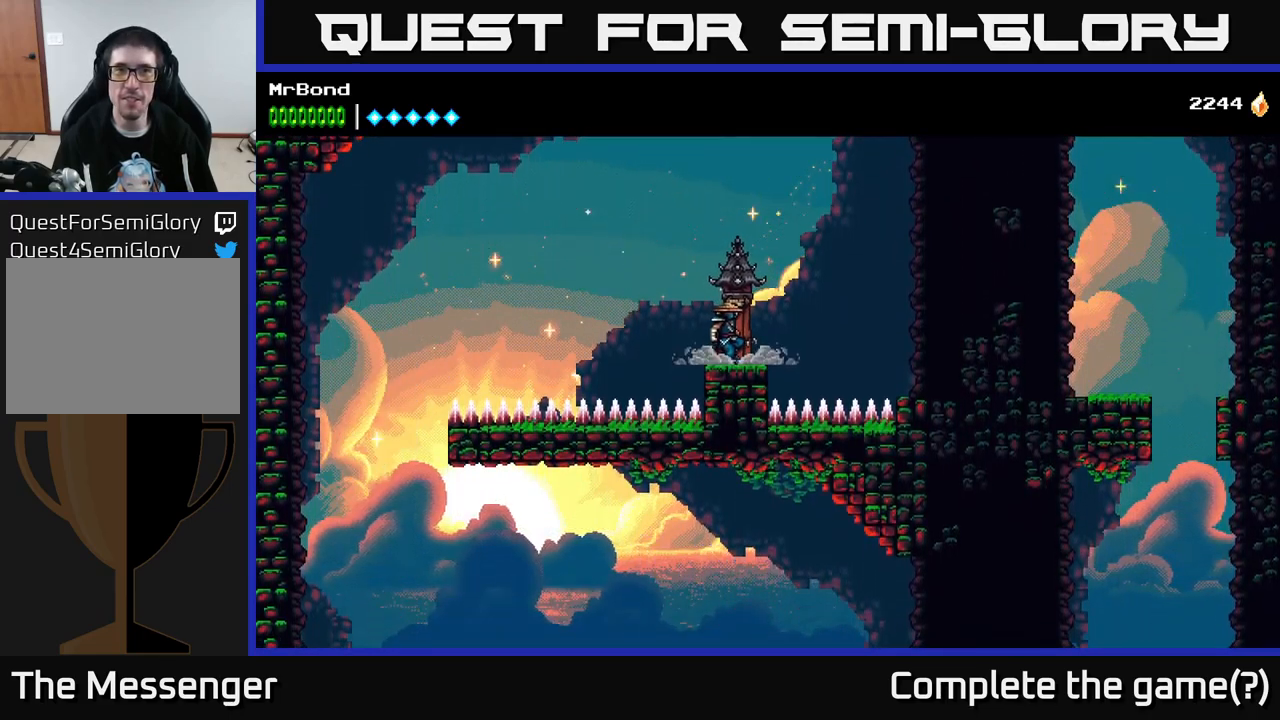
{"buttons": ["DPAD_RIGHT"], "right_stick": "center", "events": []}
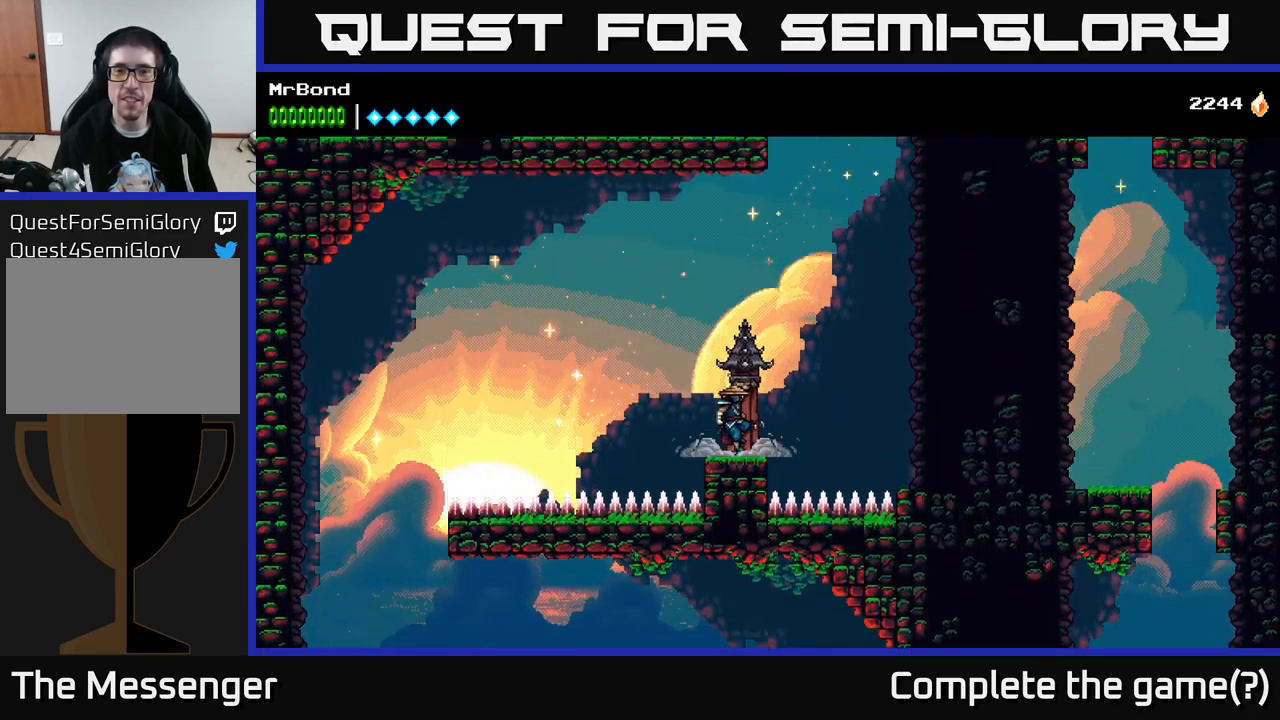
{"buttons": [], "right_stick": "center", "events": [[333, "DPAD_RIGHT", "up"]]}
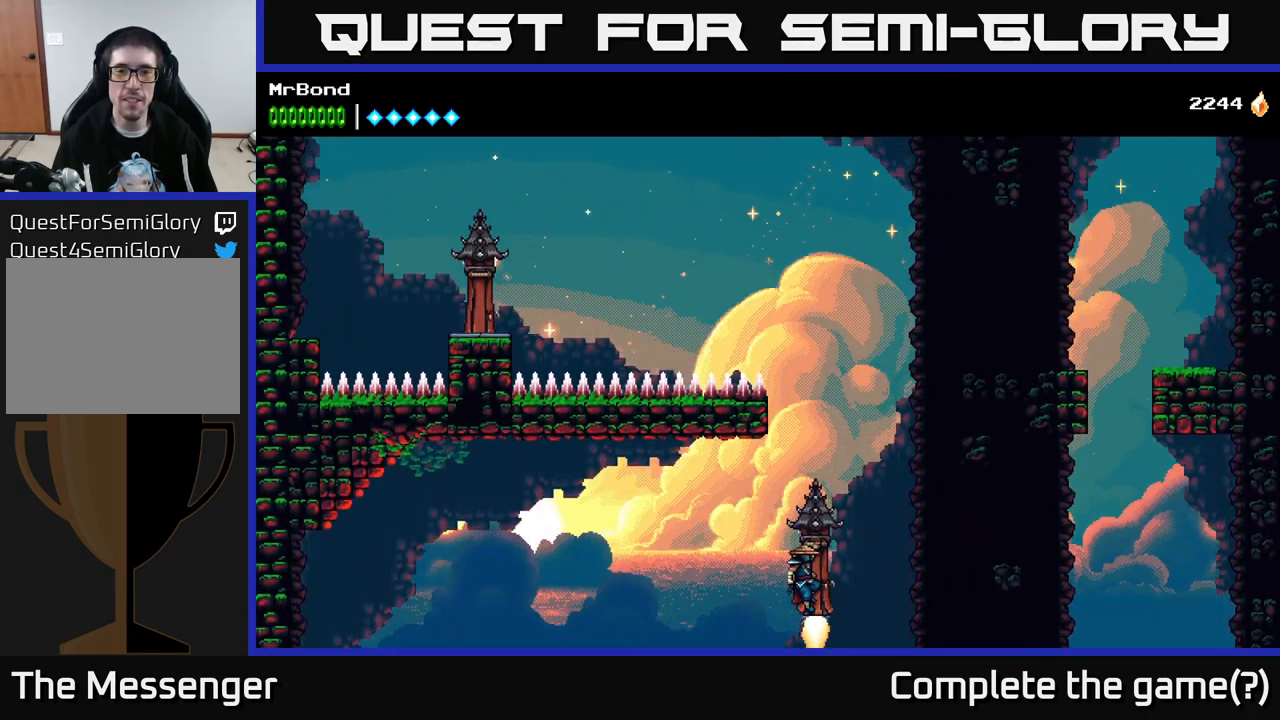
{"buttons": ["DPAD_LEFT"], "right_stick": "center", "events": [[450, "DPAD_LEFT", "down"]]}
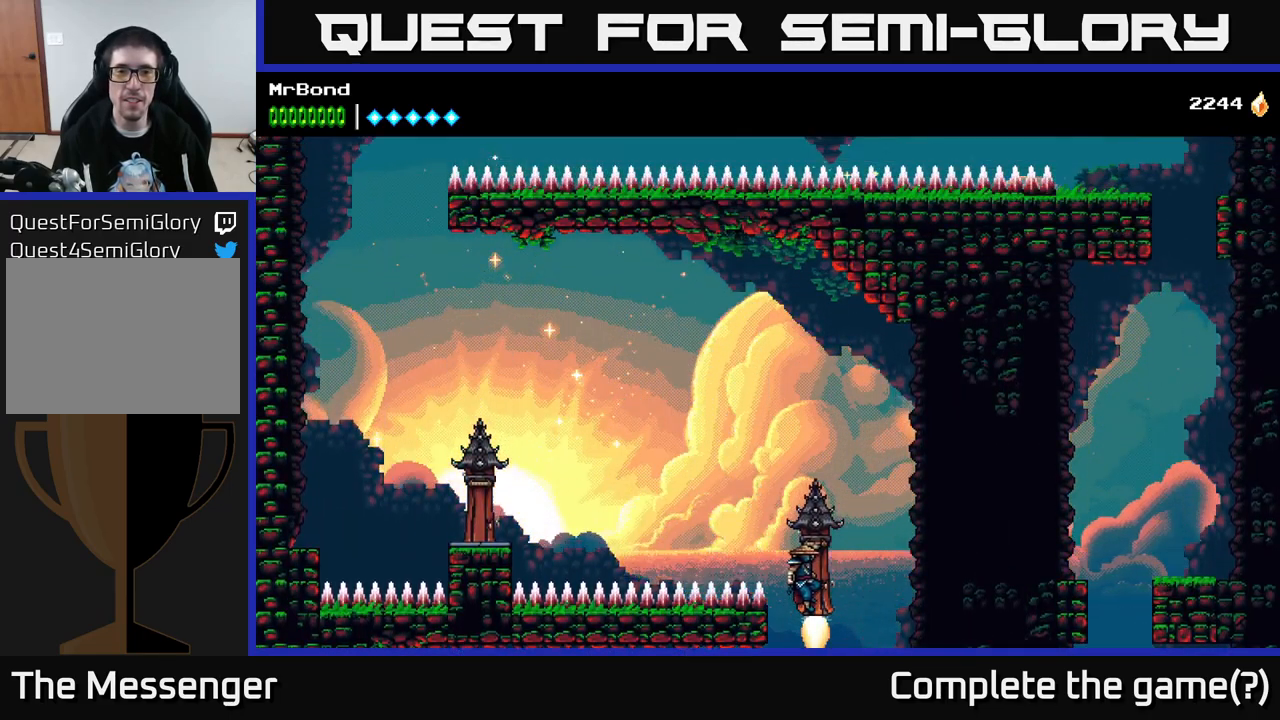
{"buttons": ["DPAD_LEFT"], "right_stick": "center", "events": []}
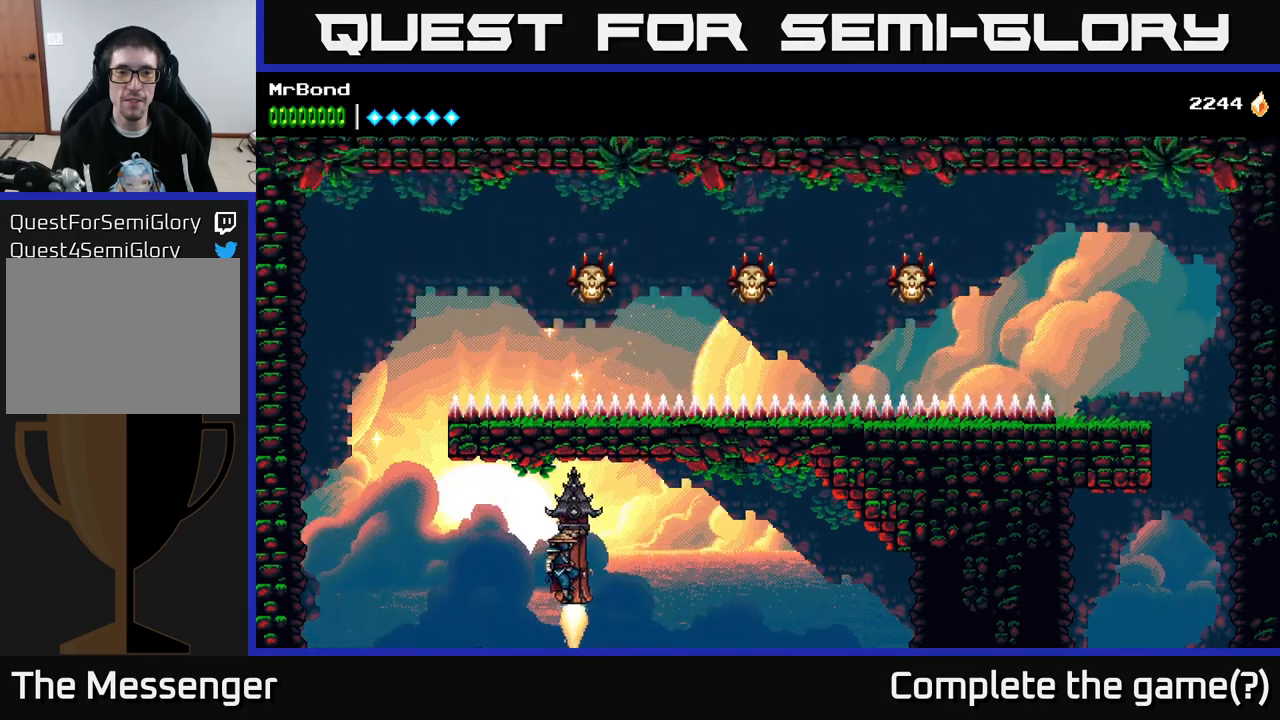
{"buttons": ["DPAD_LEFT"], "right_stick": "center", "events": [[217, "DPAD_LEFT", "up"], [467, "DPAD_LEFT", "down"]]}
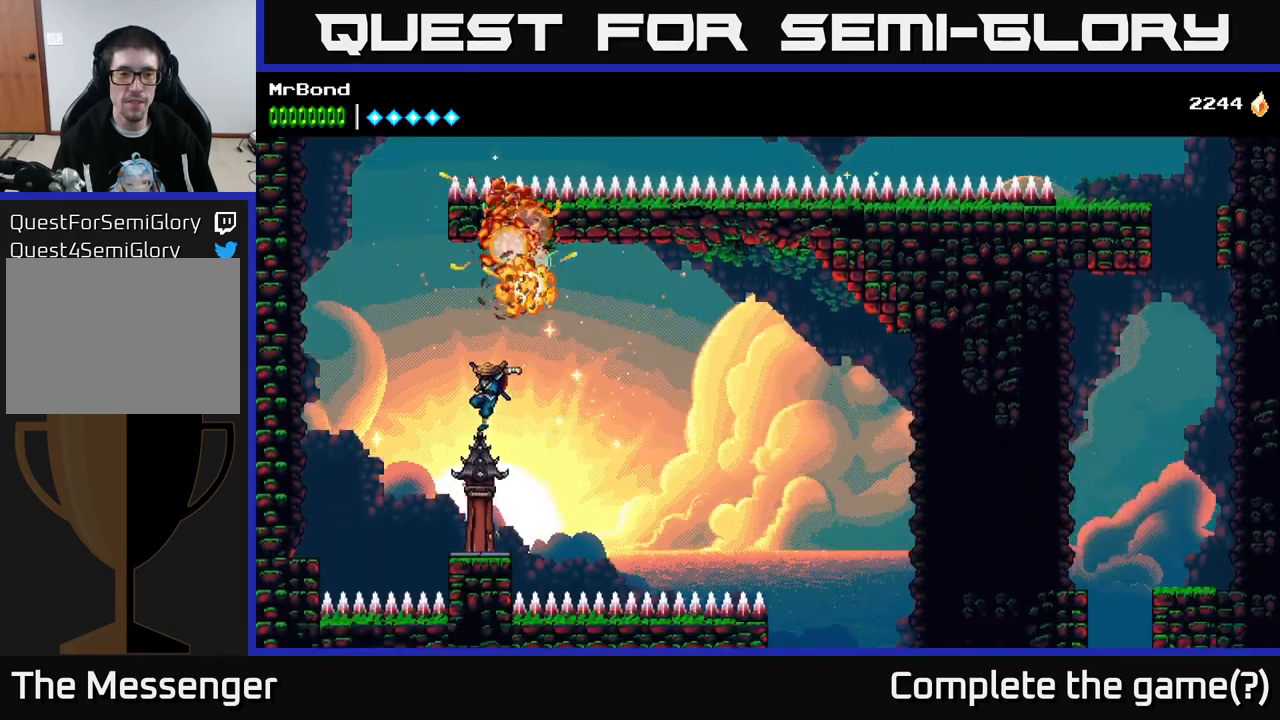
{"buttons": ["DPAD_LEFT"], "right_stick": "center", "events": [[67, "DPAD_UP", "down"], [84, "DPAD_LEFT", "up"], [317, "DPAD_LEFT", "down"], [334, "DPAD_UP", "up"], [400, "DPAD_UP", "down"], [434, "DPAD_UP", "up"]]}
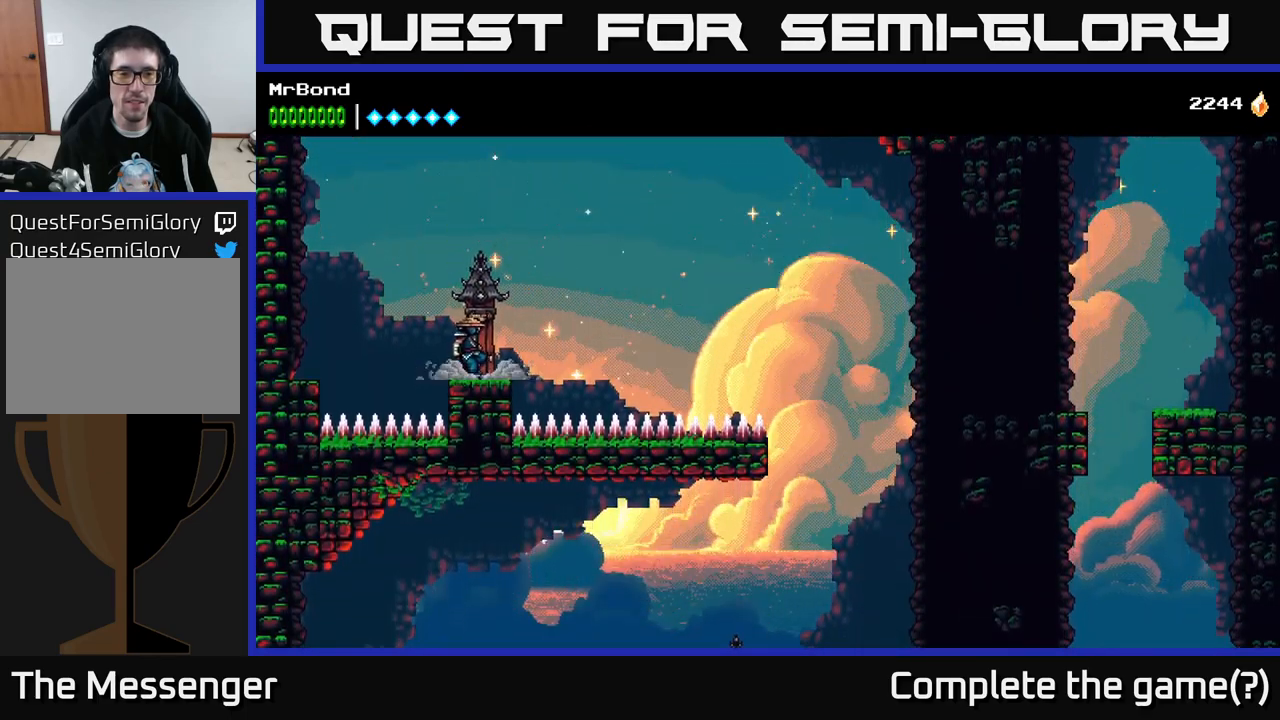
{"buttons": [], "right_stick": "center", "events": [[34, "DPAD_LEFT", "up"]]}
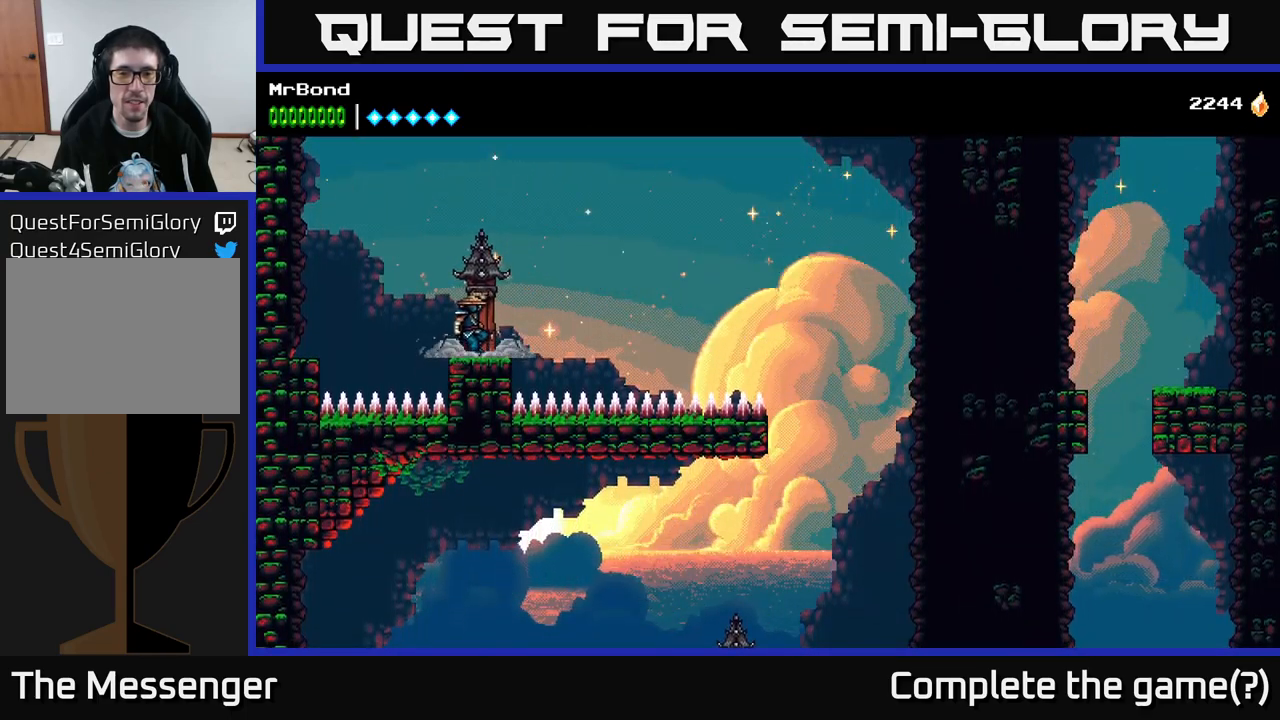
{"buttons": [], "right_stick": "center", "events": []}
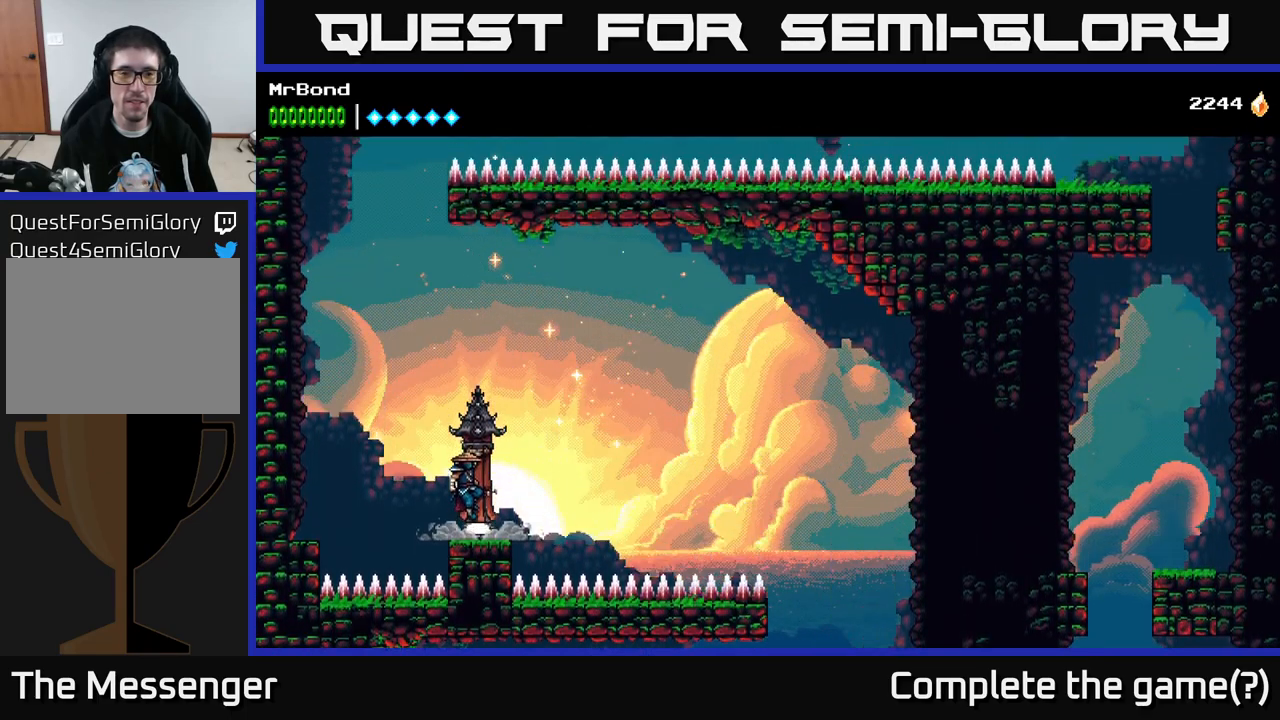
{"buttons": ["DPAD_LEFT"], "right_stick": "center", "events": [[234, "DPAD_LEFT", "down"]]}
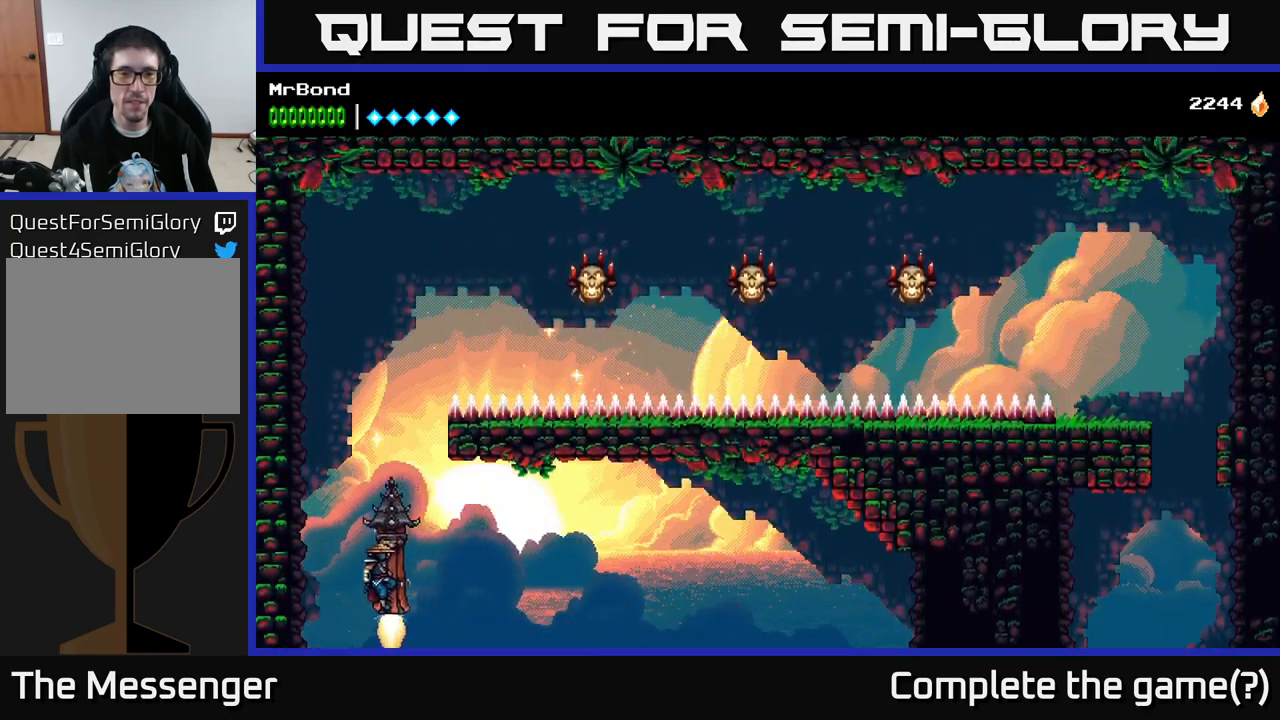
{"buttons": ["DPAD_RIGHT"], "right_stick": "center", "events": [[100, "DPAD_LEFT", "up"], [300, "DPAD_RIGHT", "down"]]}
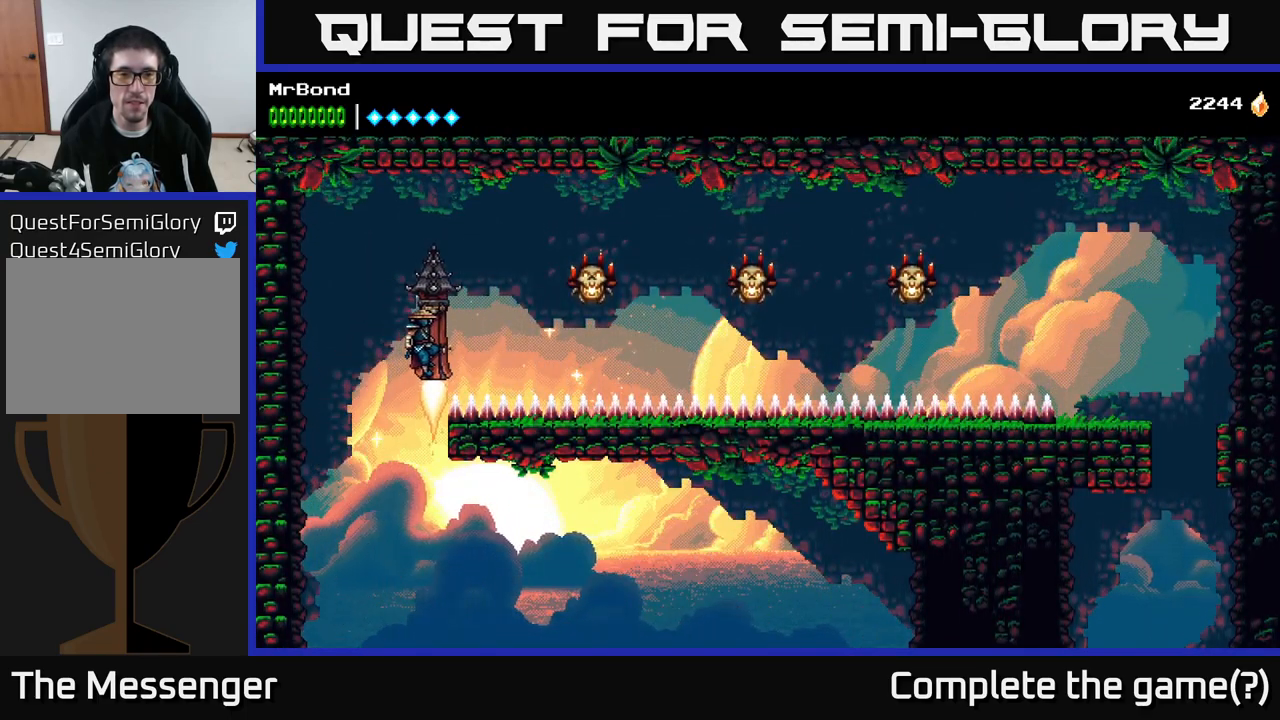
{"buttons": [], "right_stick": "center", "events": [[350, "DPAD_RIGHT", "up"]]}
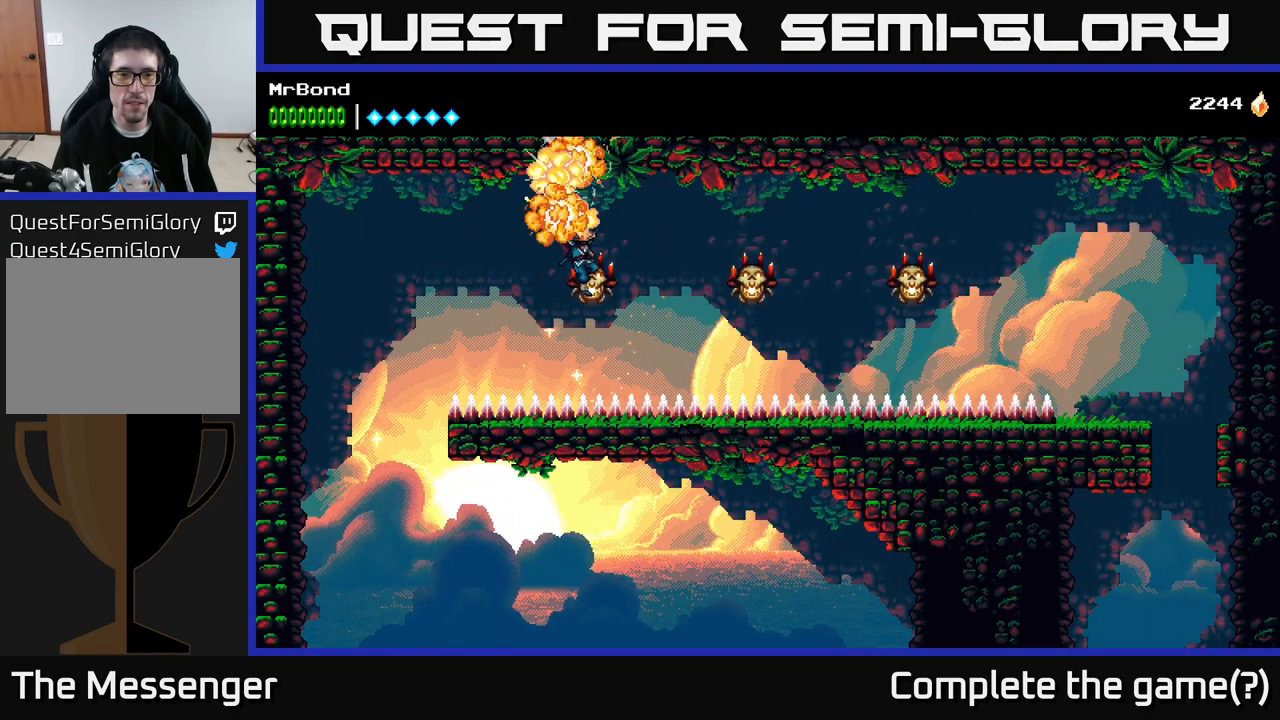
{"buttons": ["DPAD_RIGHT"], "right_stick": "center", "events": [[67, "DPAD_RIGHT", "down"], [67, "X", "down"], [134, "A", "down"], [150, "X", "up"], [200, "A", "up"], [267, "A", "down"], [334, "A", "up"]]}
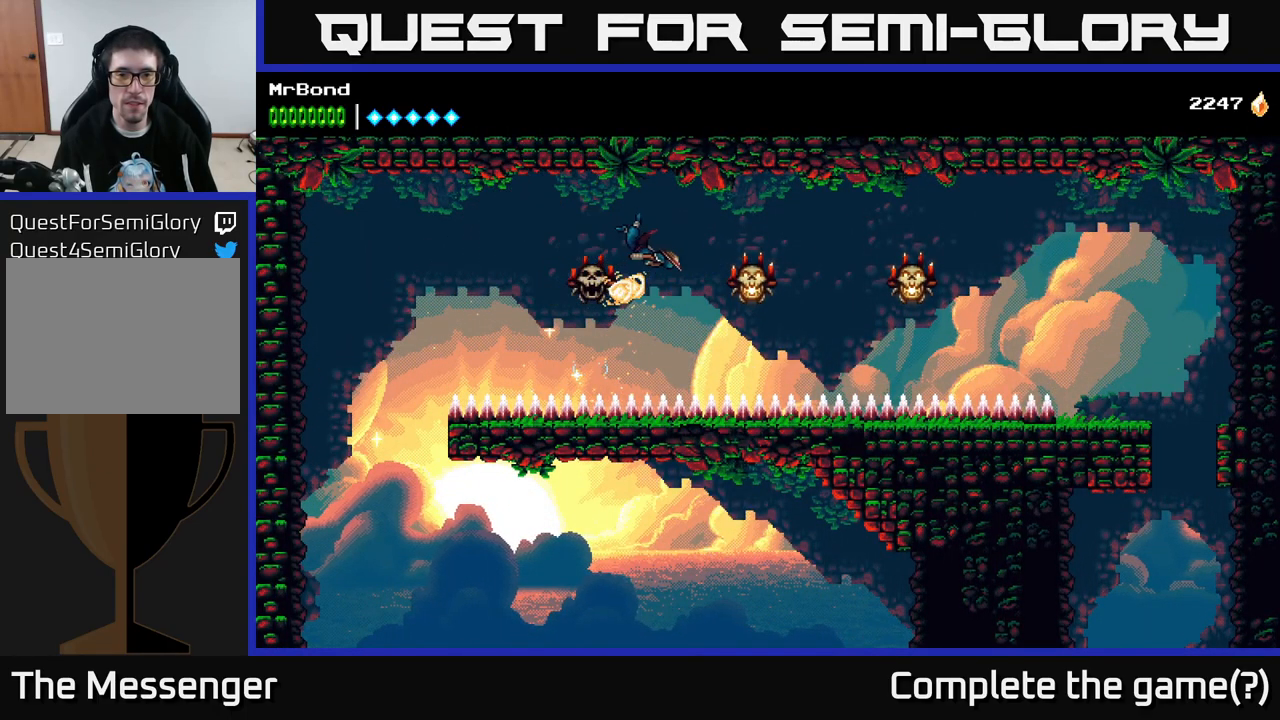
{"buttons": ["DPAD_RIGHT"], "right_stick": "center", "events": [[117, "X", "down"], [250, "X", "up"], [267, "A", "down"], [467, "A", "up"]]}
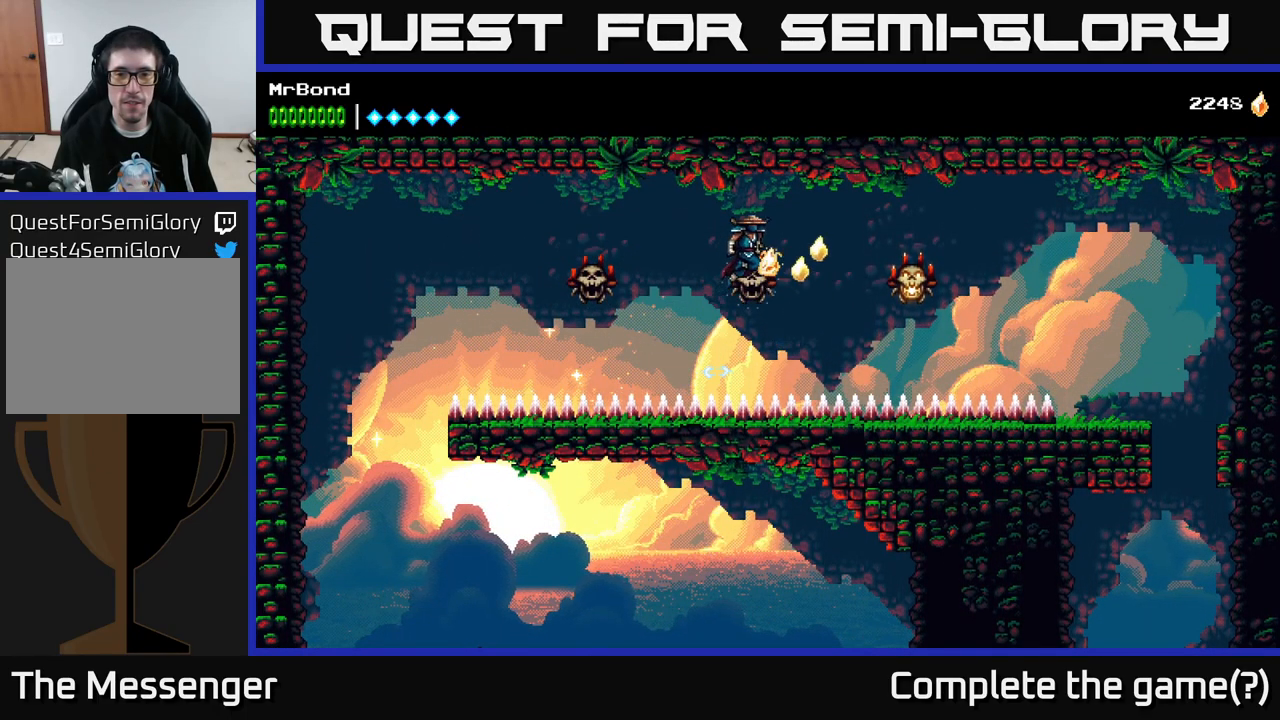
{"buttons": ["A", "DPAD_RIGHT"], "right_stick": "center", "events": [[384, "X", "down"], [484, "A", "down"], [501, "X", "up"]]}
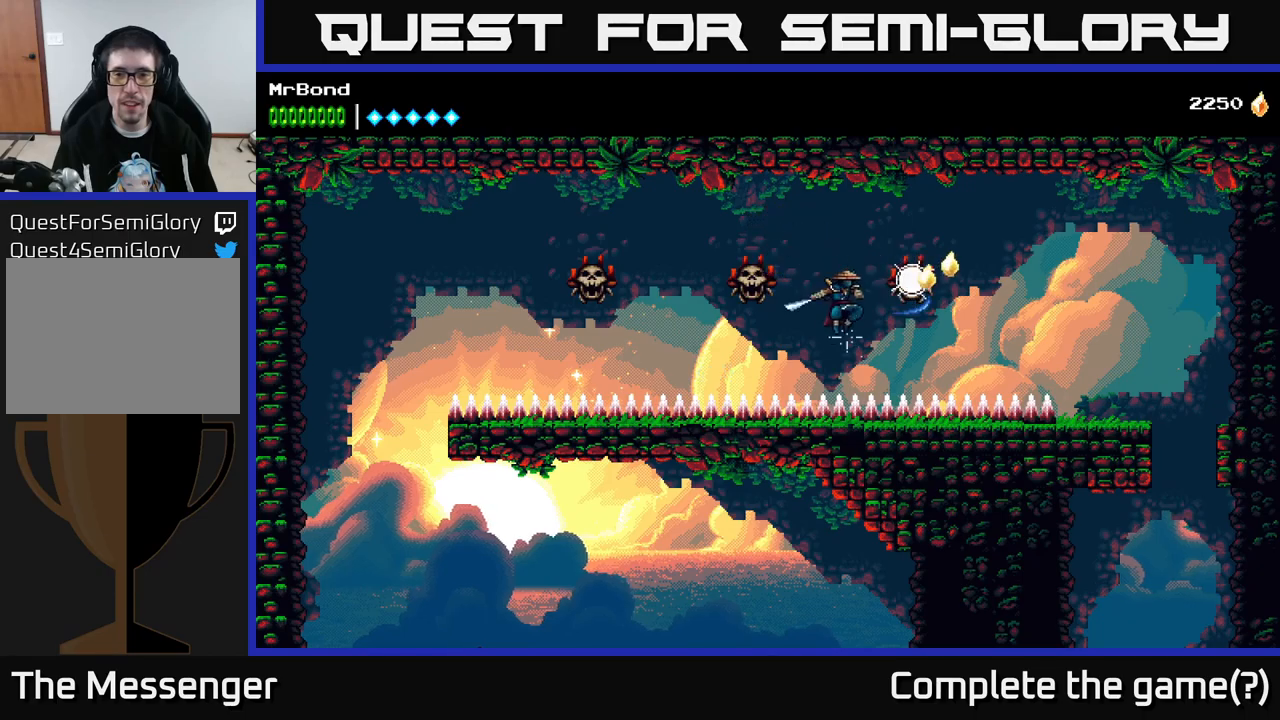
{"buttons": ["A", "DPAD_RIGHT"], "right_stick": "center", "events": [[166, "A", "up"], [383, "A", "down"]]}
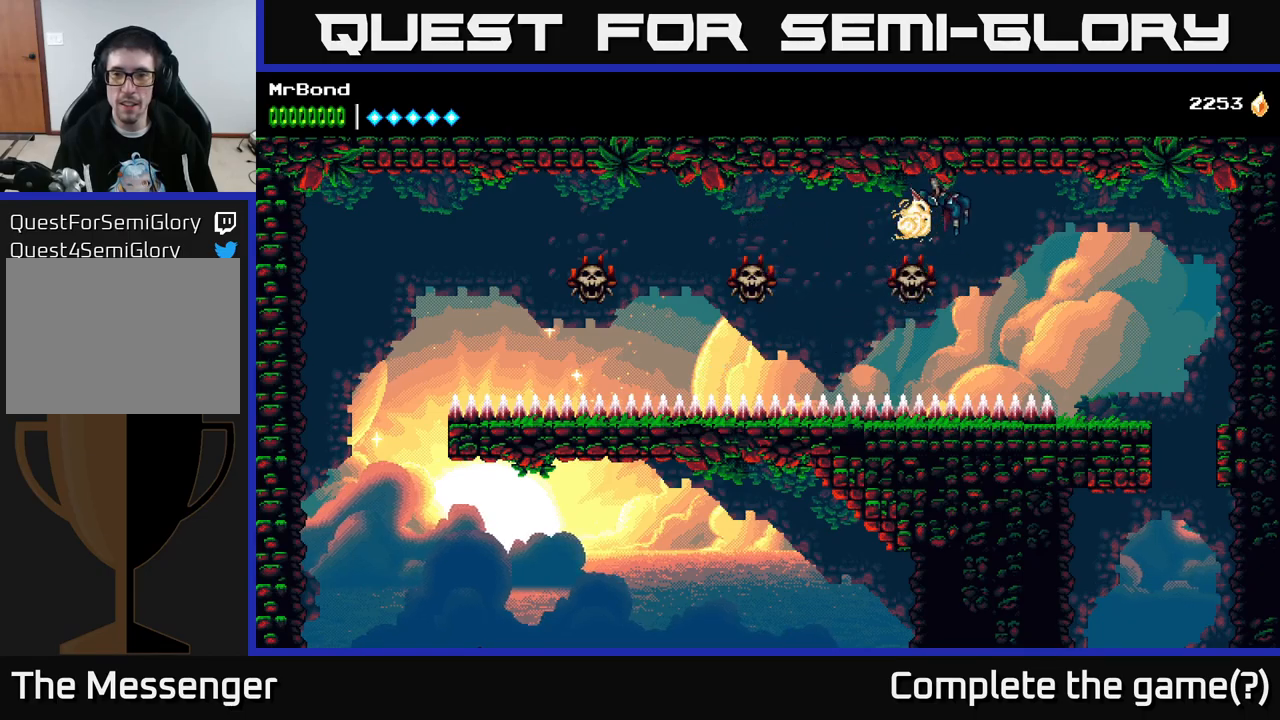
{"buttons": ["A", "DPAD_RIGHT"], "right_stick": "center", "events": []}
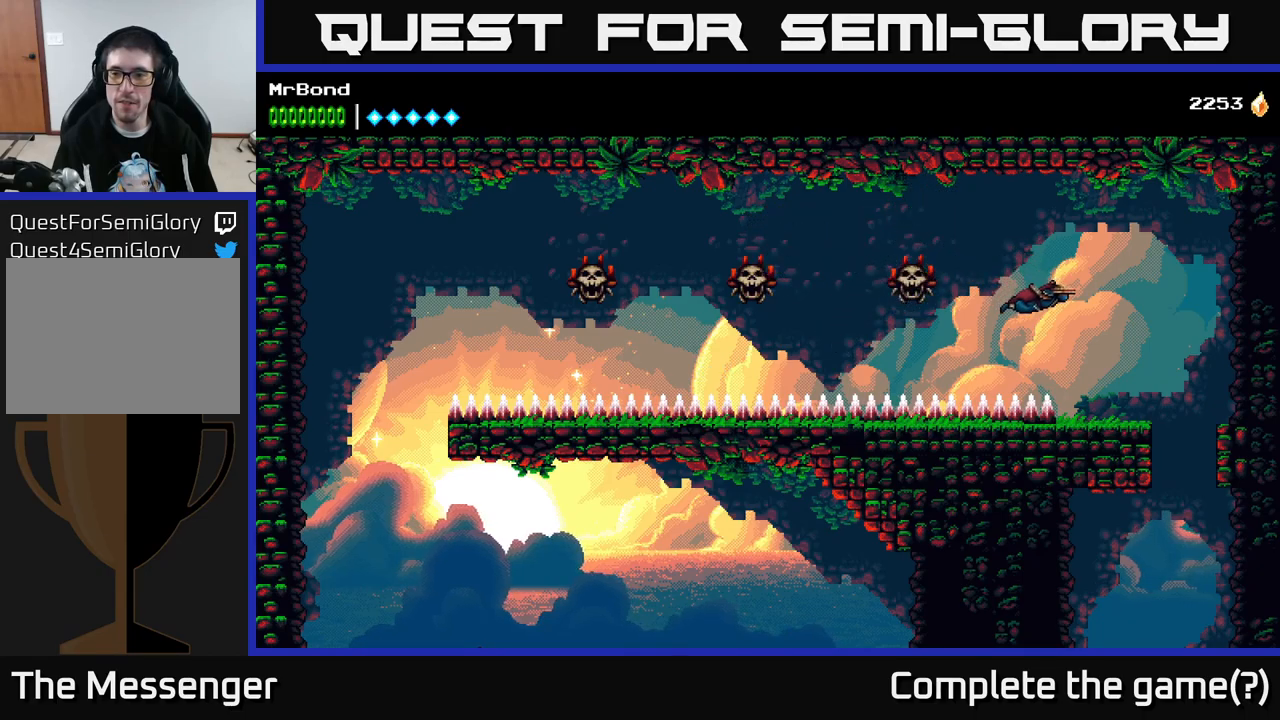
{"buttons": ["DPAD_RIGHT"], "right_stick": "center", "events": [[133, "A", "up"]]}
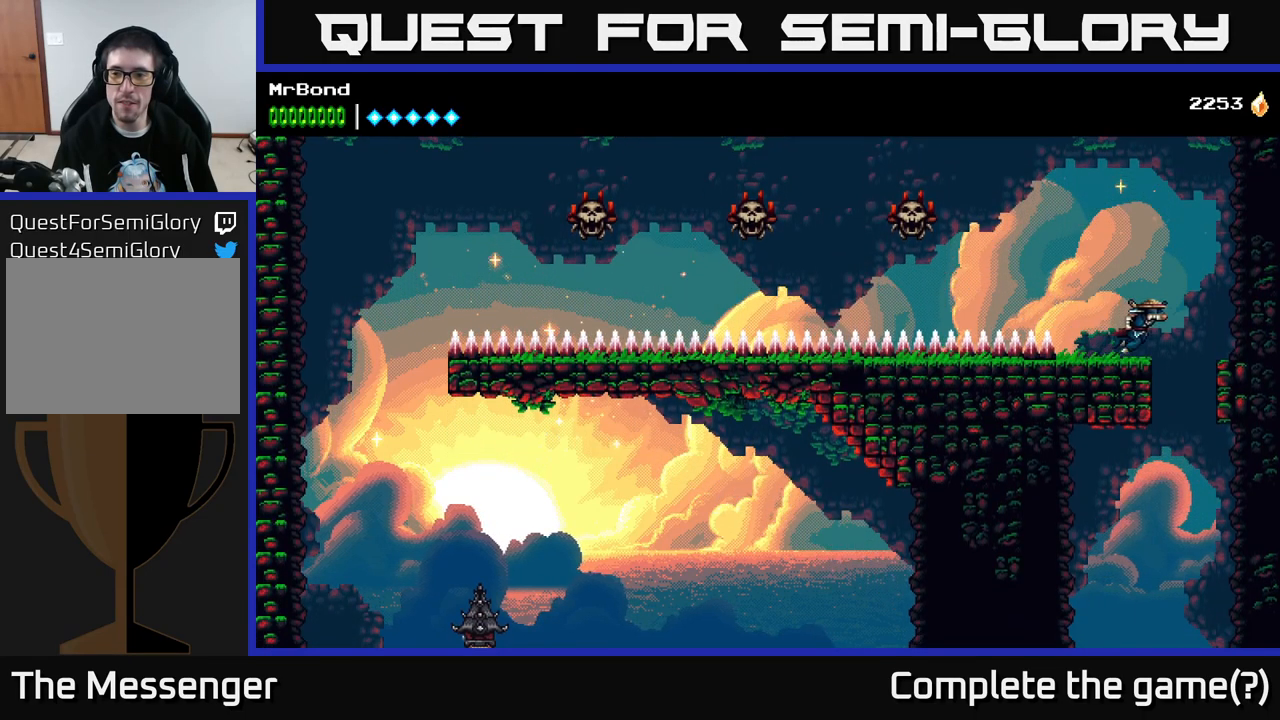
{"buttons": [], "right_stick": "center", "events": [[116, "DPAD_RIGHT", "up"]]}
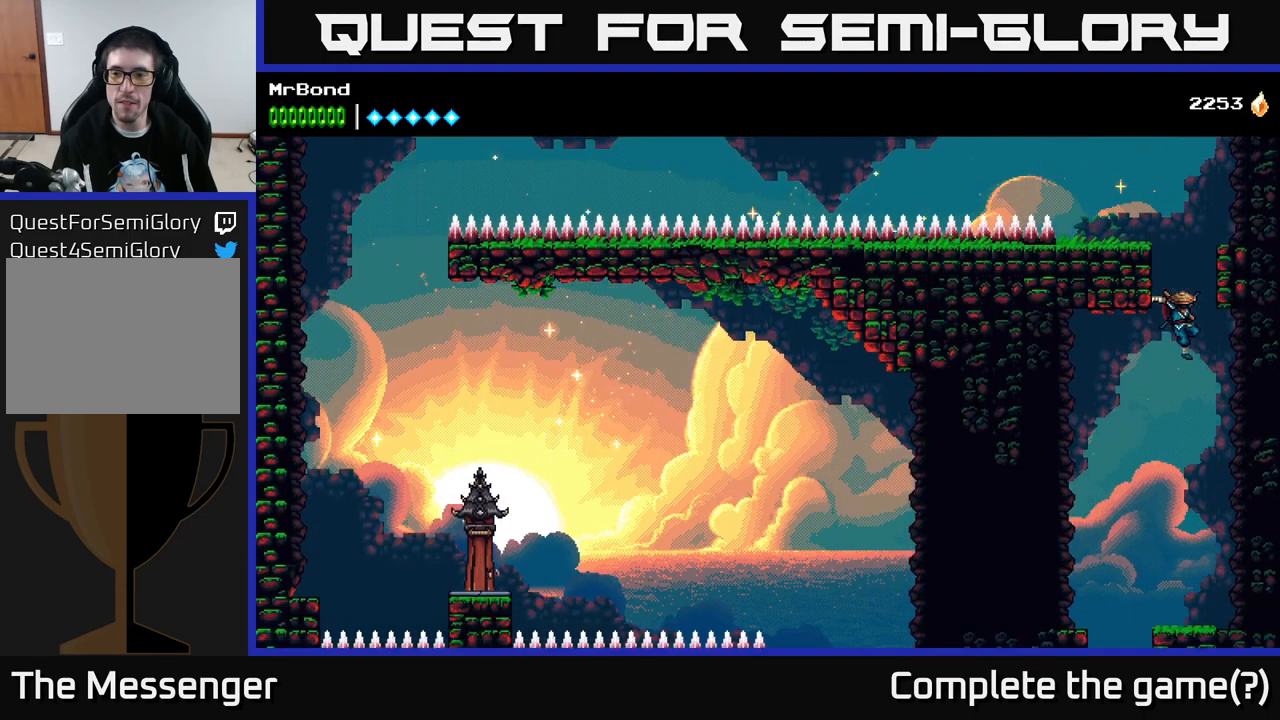
{"buttons": ["A", "DPAD_LEFT"], "right_stick": "center", "events": [[200, "DPAD_LEFT", "down"], [283, "A", "down"]]}
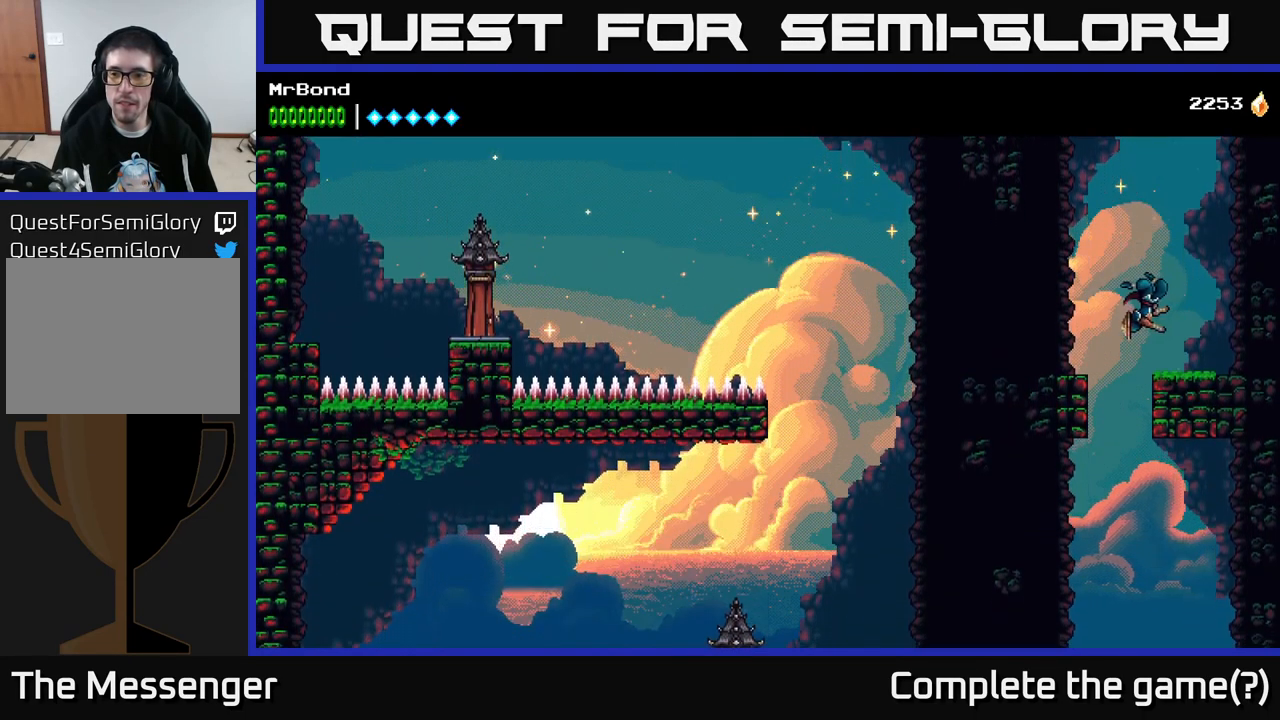
{"buttons": ["DPAD_RIGHT"], "right_stick": "center", "events": [[33, "DPAD_LEFT", "up"], [50, "A", "up"], [500, "DPAD_RIGHT", "down"]]}
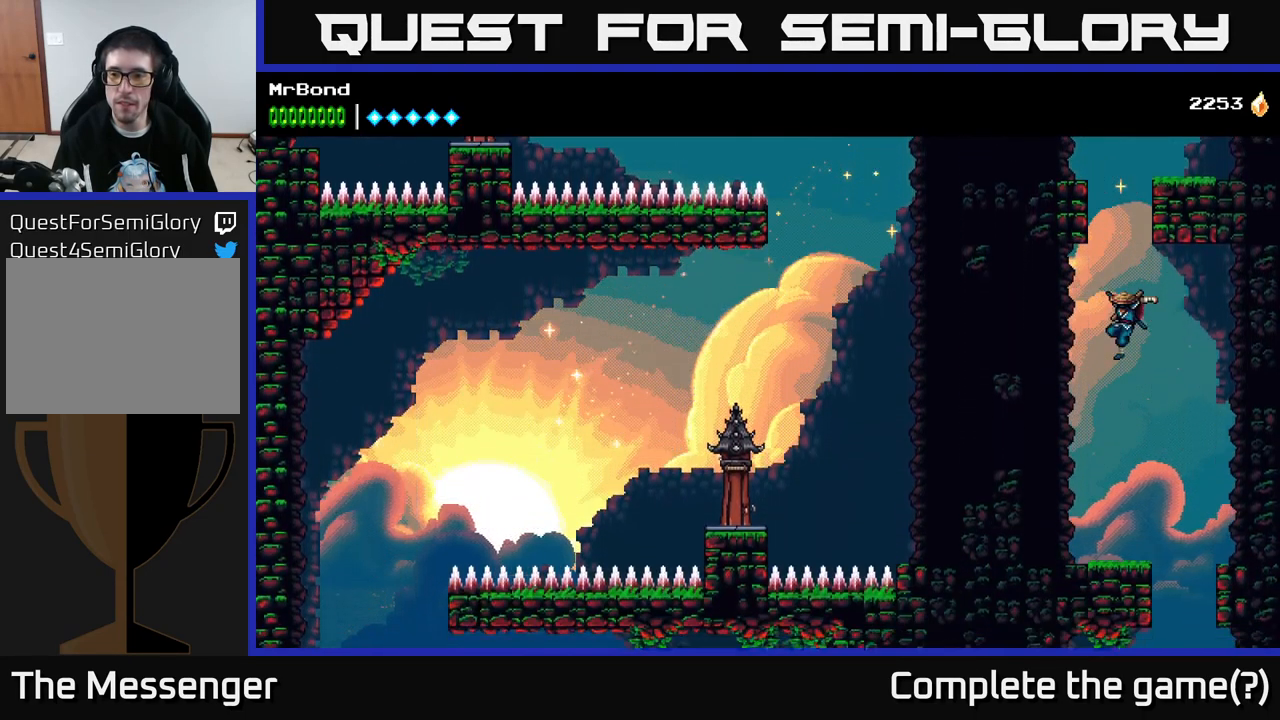
{"buttons": [], "right_stick": "center", "events": [[233, "DPAD_RIGHT", "up"]]}